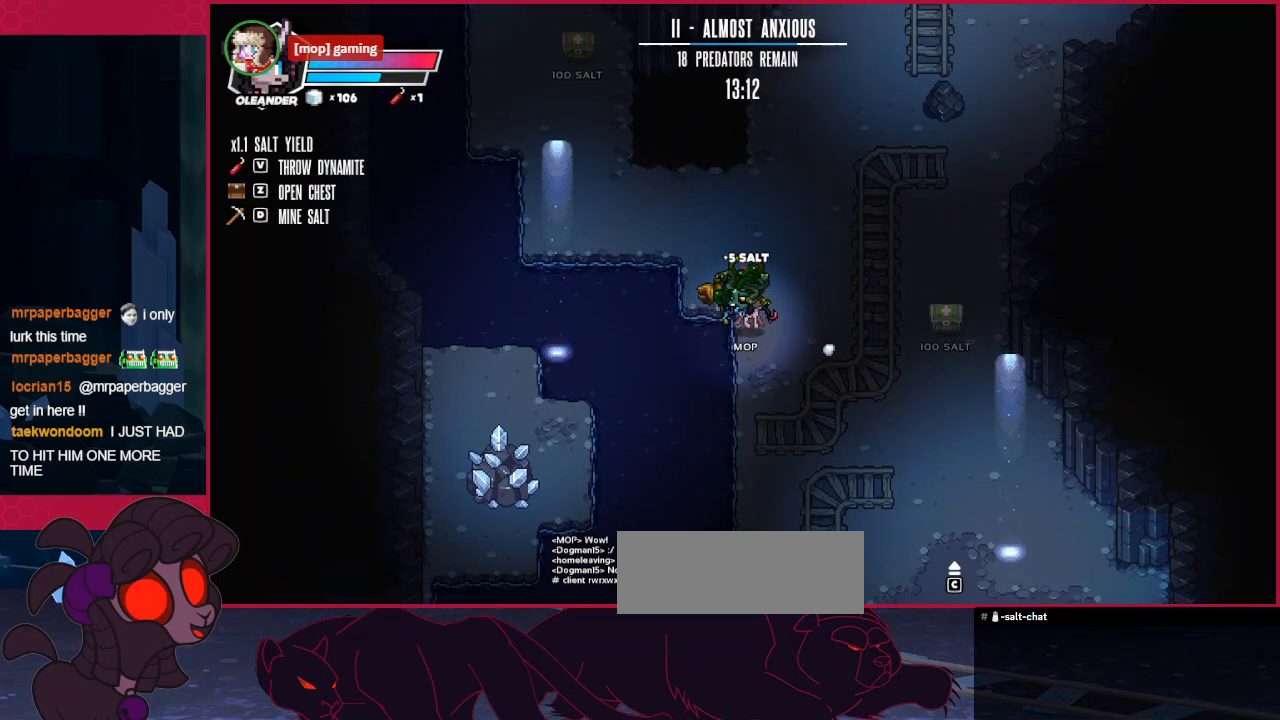
Gameplay with keyboard; each line is a JSON object with the keys held at the frame after it. "events" lists presses ("down") and releases ("up") of "a", "ab", "b", "bc", "c", "d", "down", "left", "right" and "up" between this image and that frame as [ms after this image, input, new state], when the widget could be followed in between. No other keys are recorded. Mouse input is not recorded. Key names are as the overlay labels them; some are game actions (e.g. jump) rather than physical keys.
{"keys": ["left", "up"], "events": []}
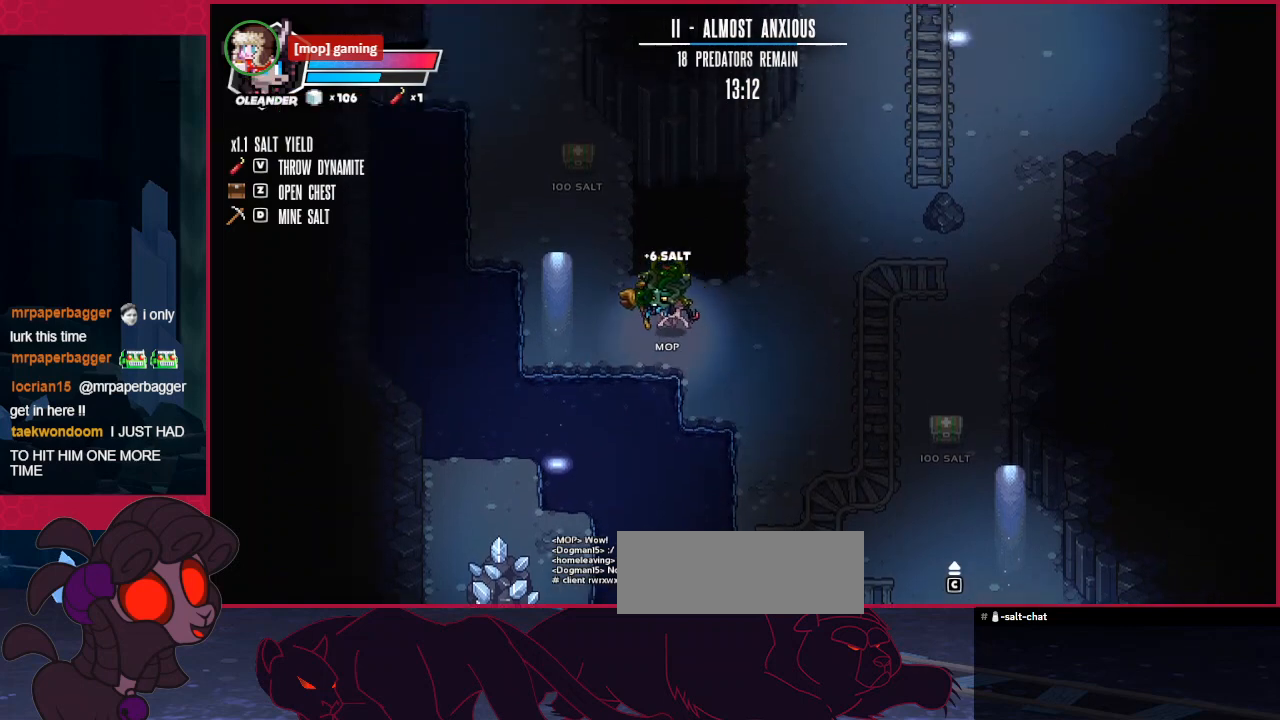
{"keys": ["left", "up"], "events": []}
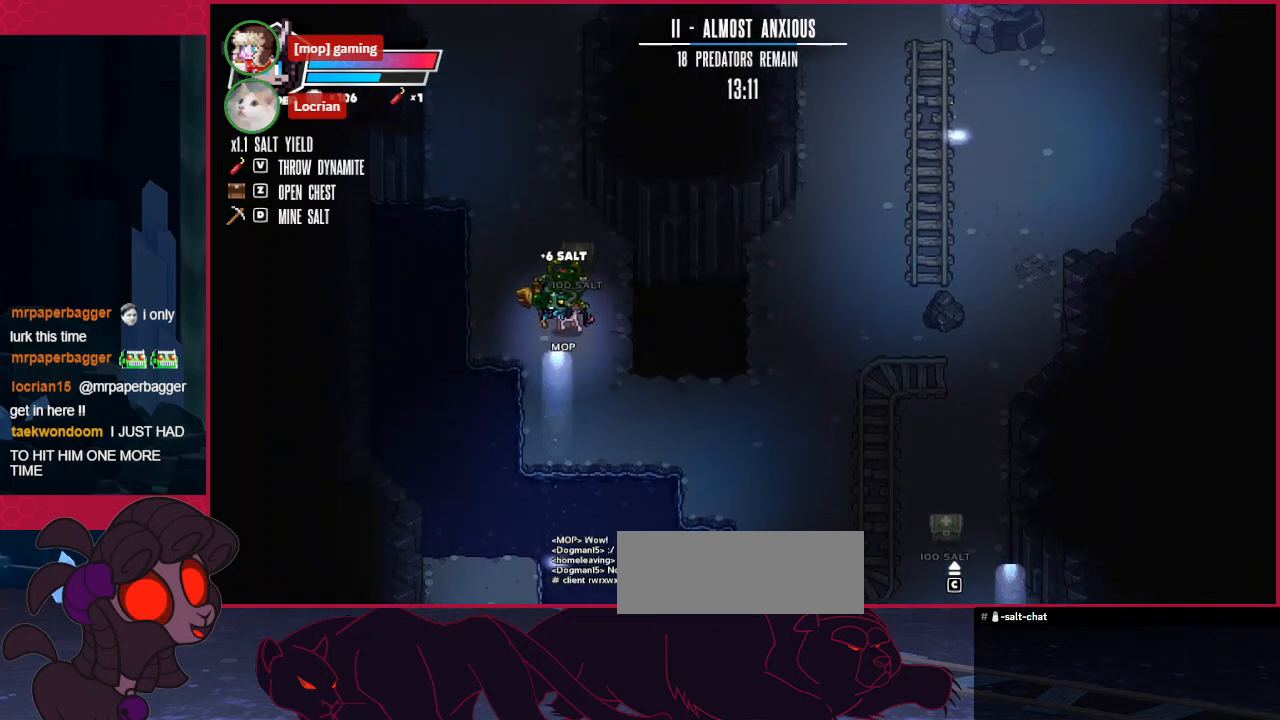
{"keys": ["up"], "events": [[241, "left", "up"]]}
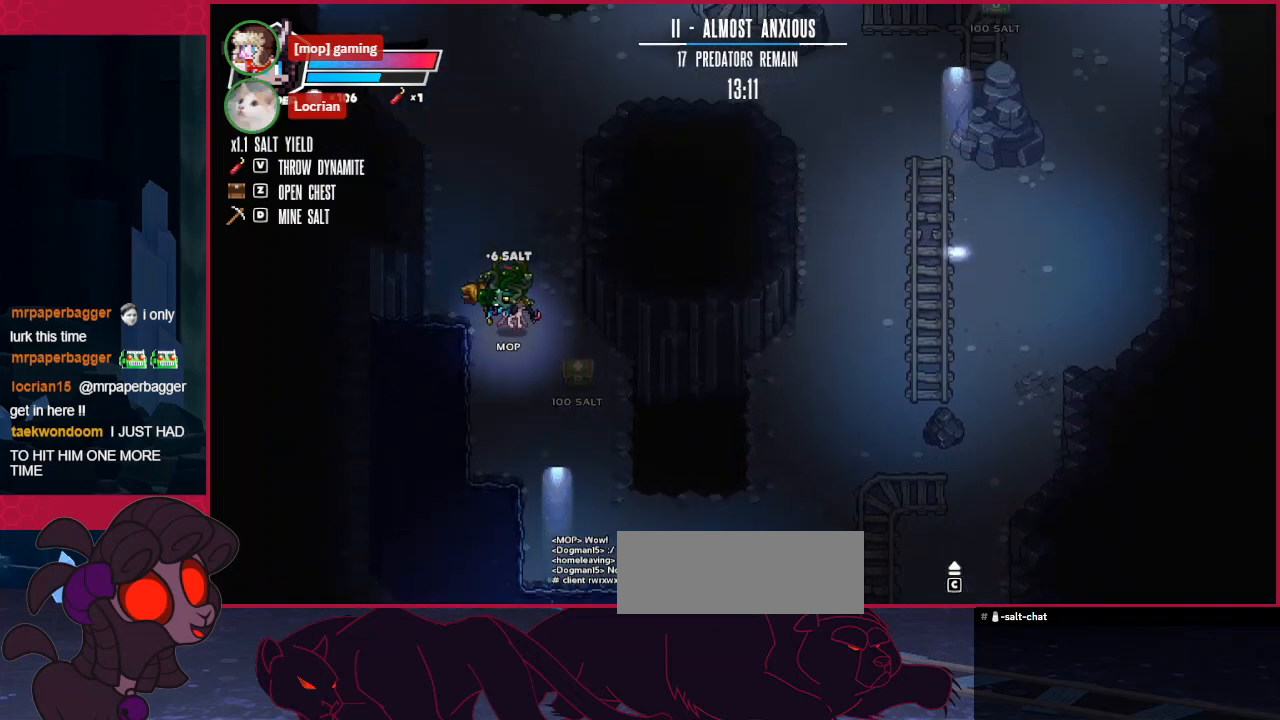
{"keys": ["up"], "events": []}
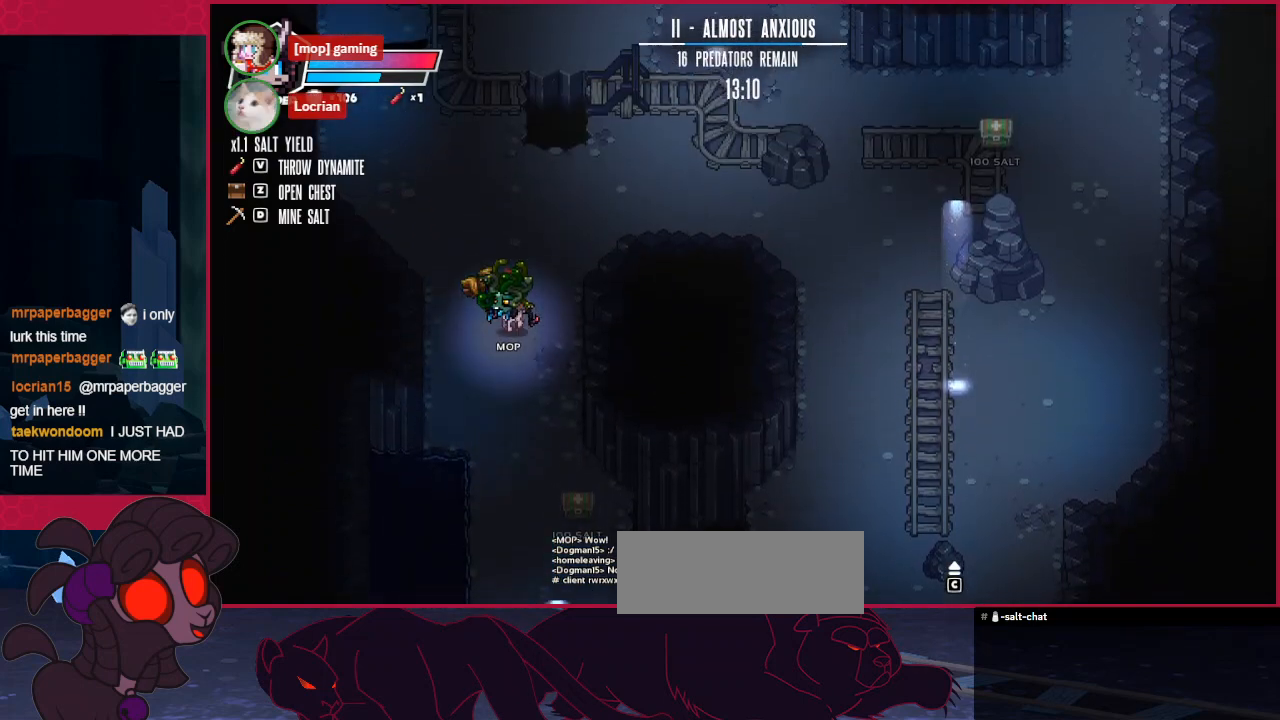
{"keys": ["up"], "events": [[137, "left", "down"], [482, "left", "up"]]}
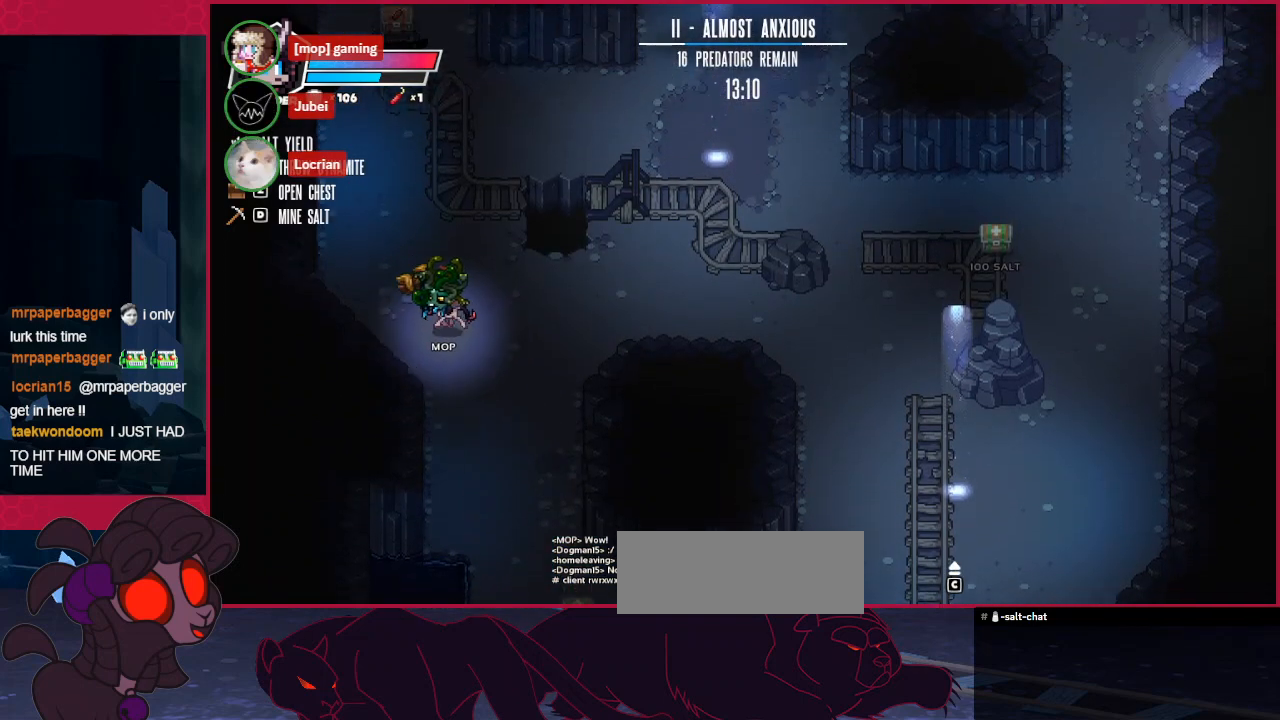
{"keys": ["up"], "events": []}
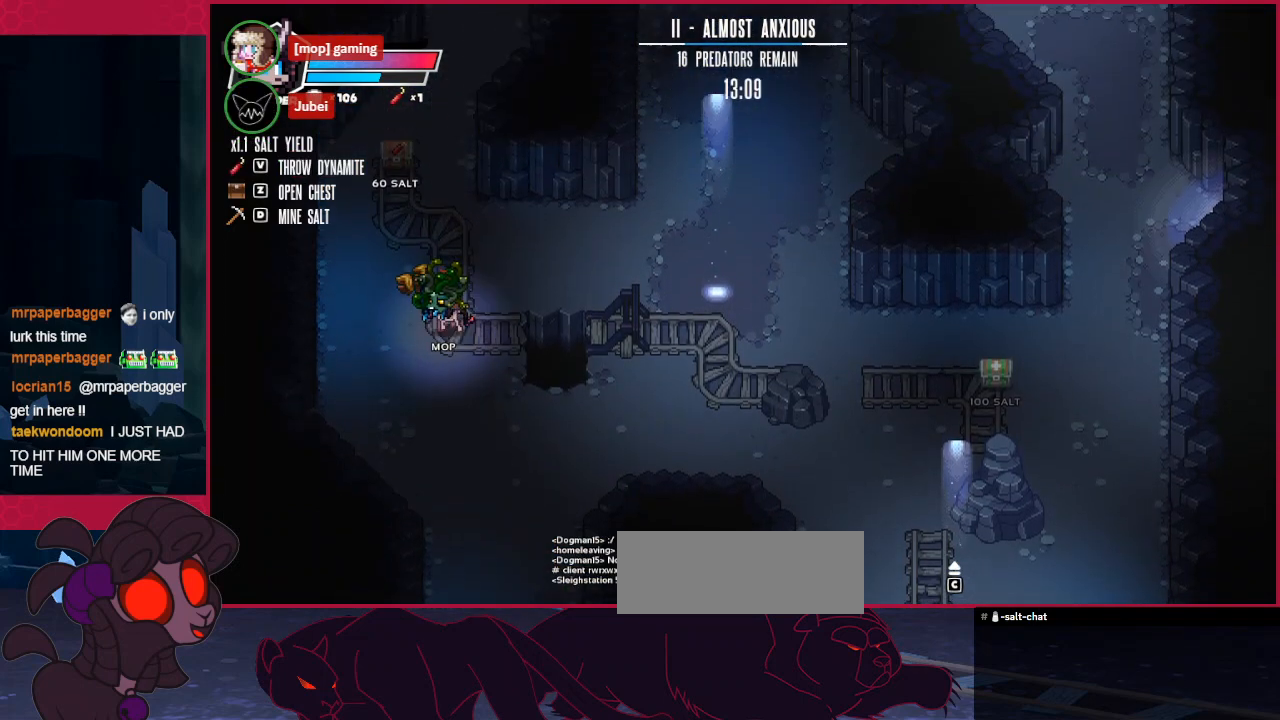
{"keys": ["a", "up"], "events": [[482, "a", "down"]]}
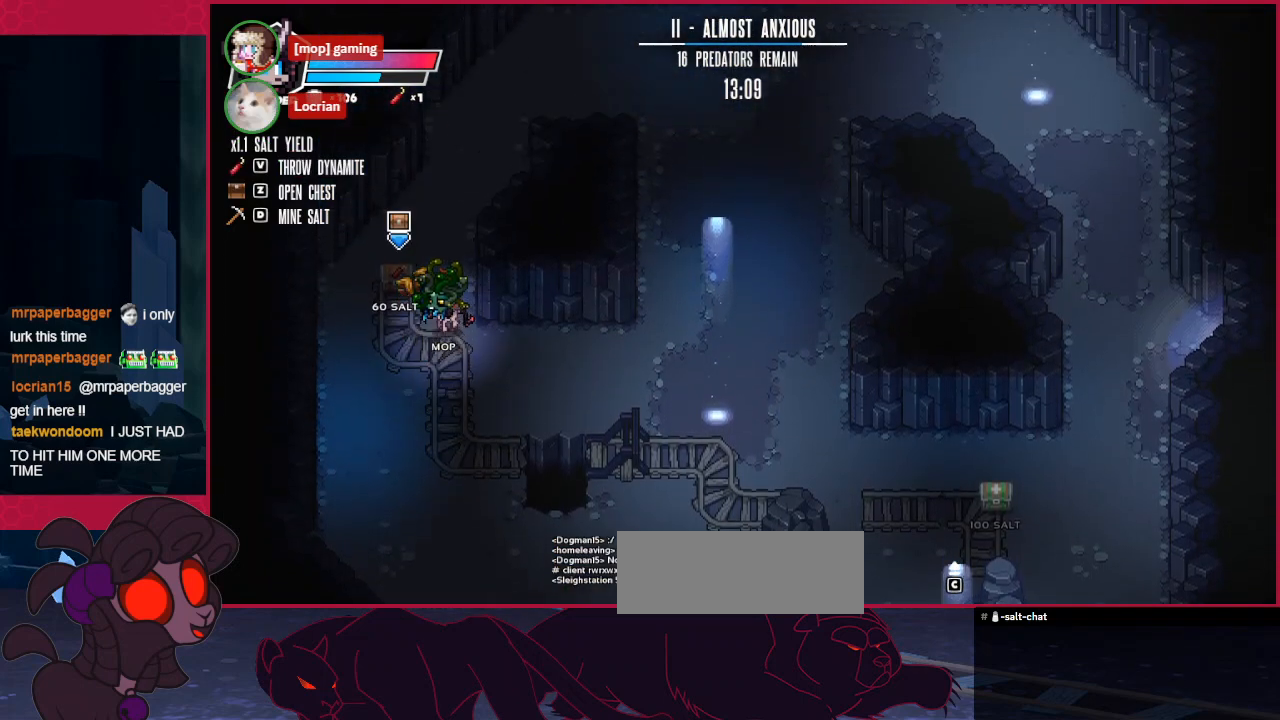
{"keys": ["right", "up"], "events": [[172, "a", "up"], [207, "right", "down"]]}
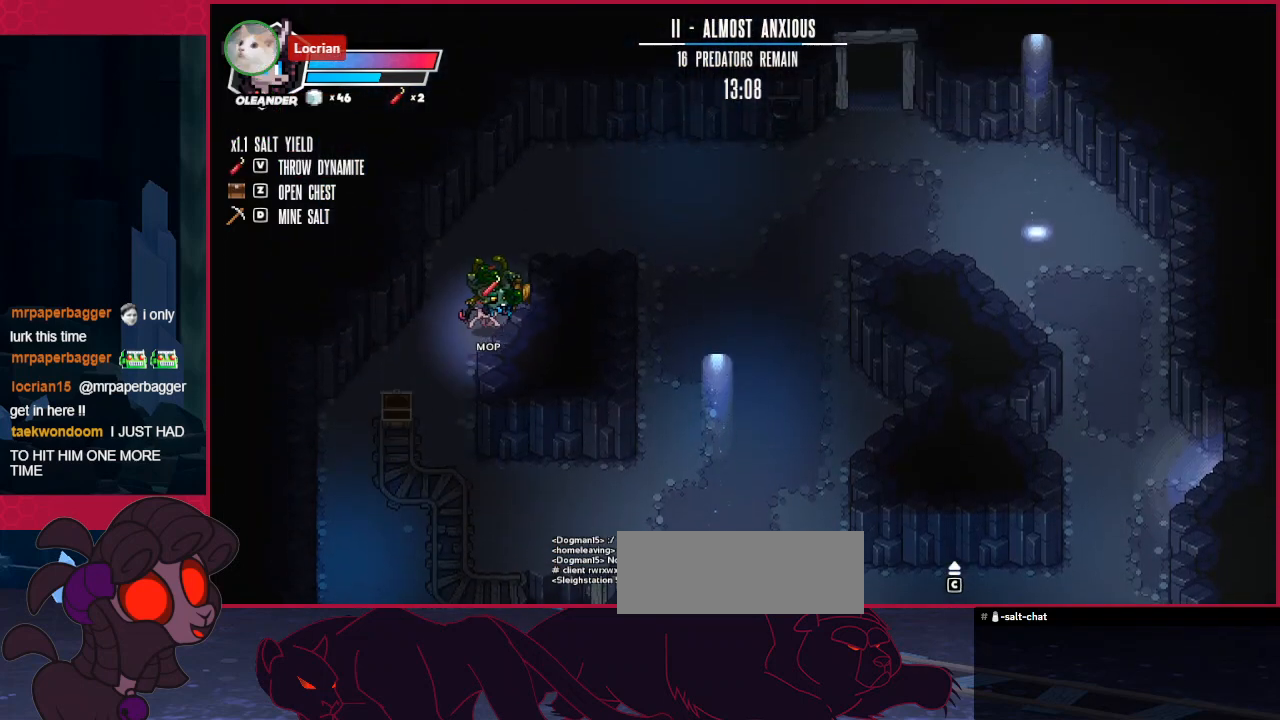
{"keys": ["right", "up"], "events": []}
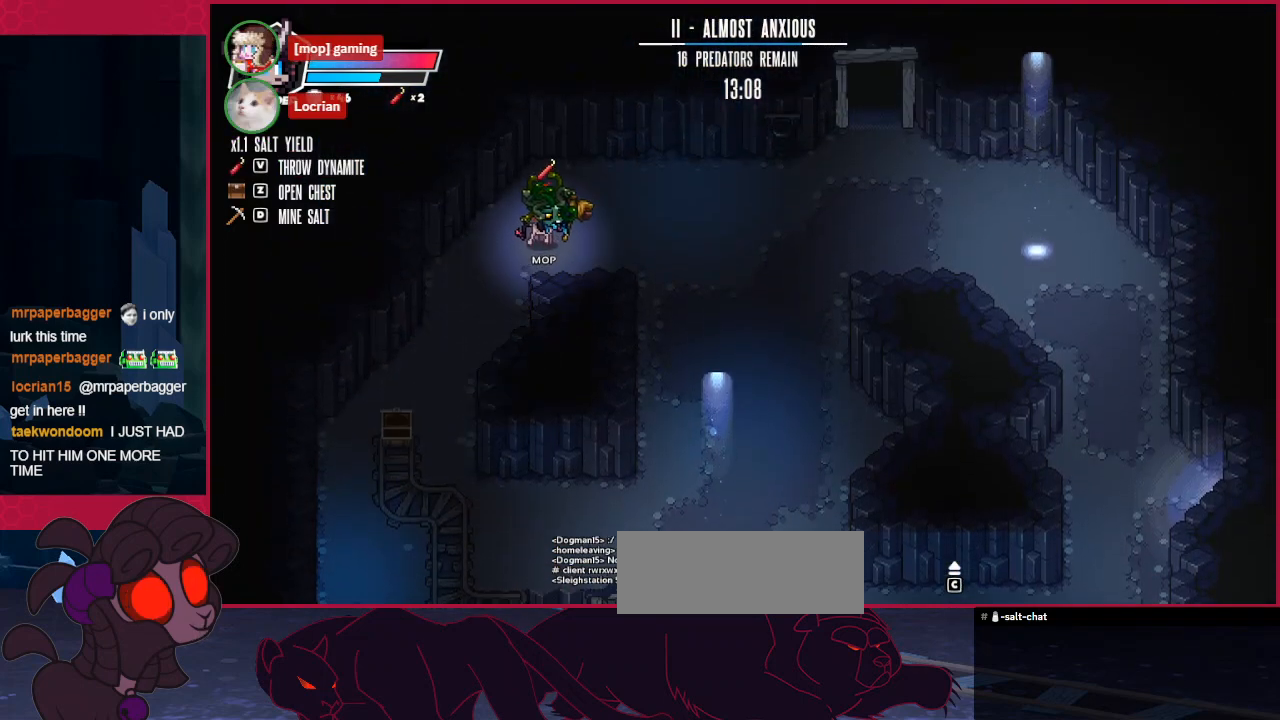
{"keys": ["right", "up"], "events": []}
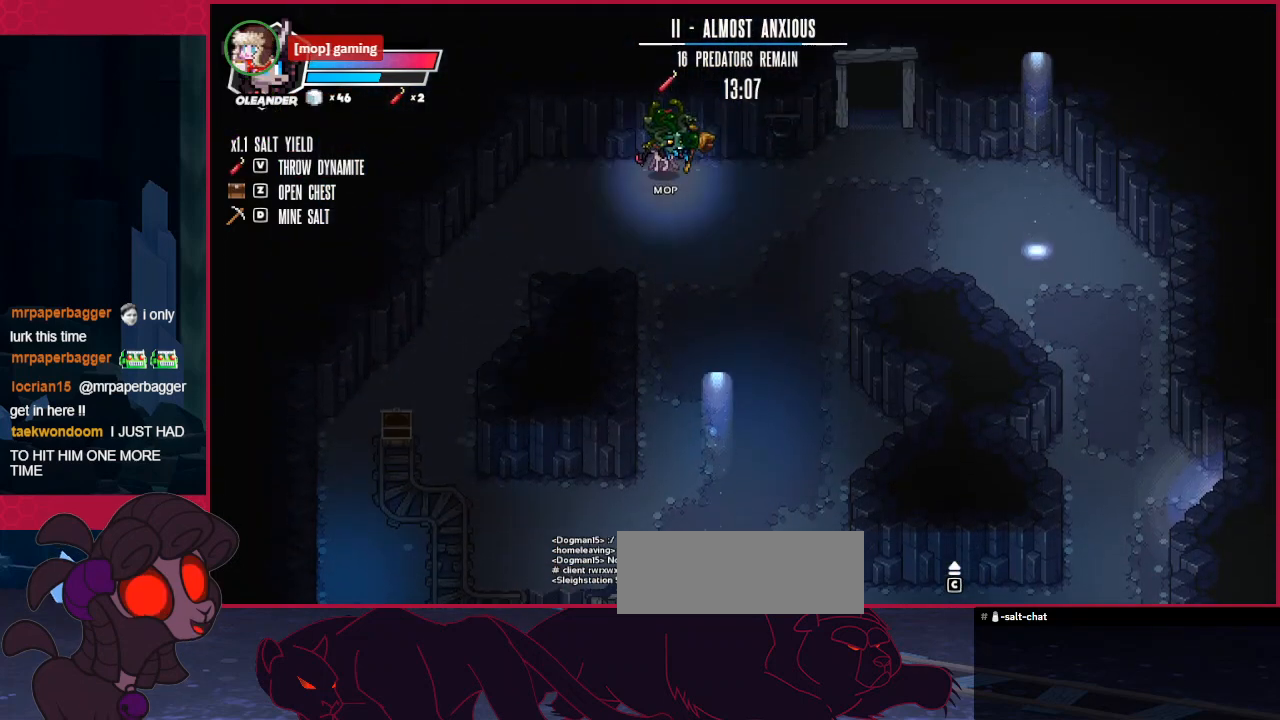
{"keys": ["right", "up"], "events": []}
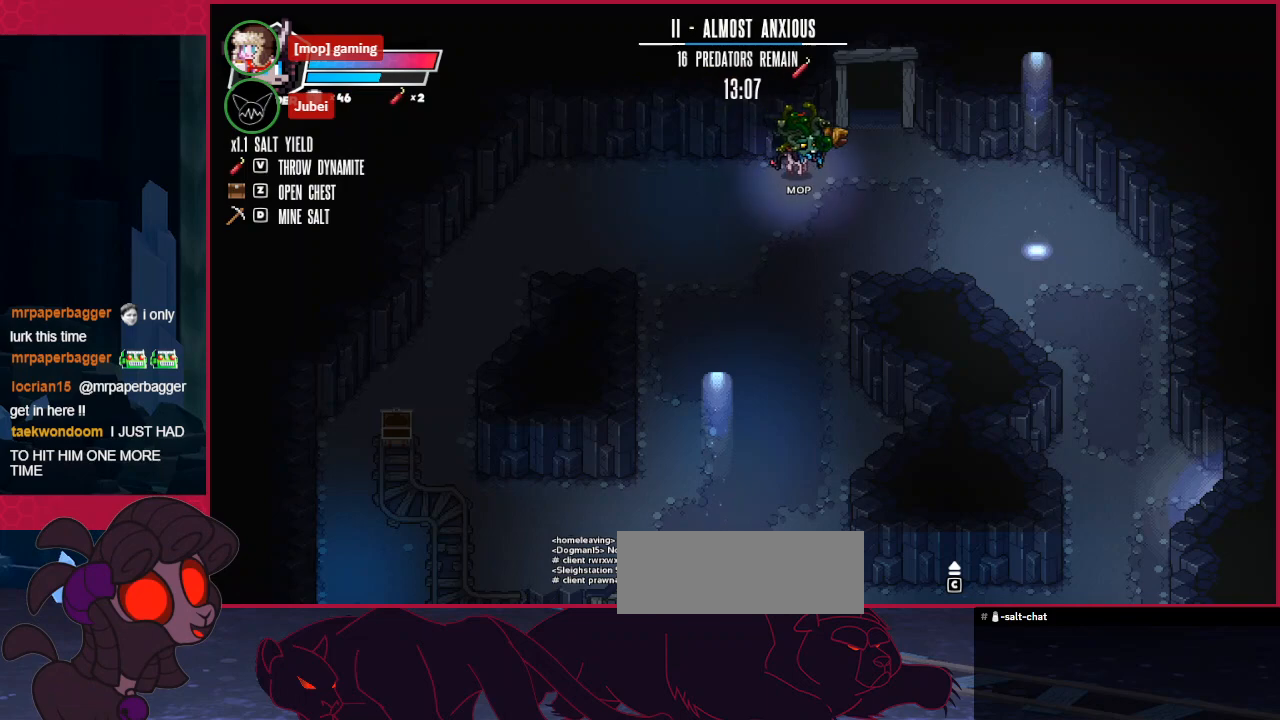
{"keys": ["right", "up"], "events": []}
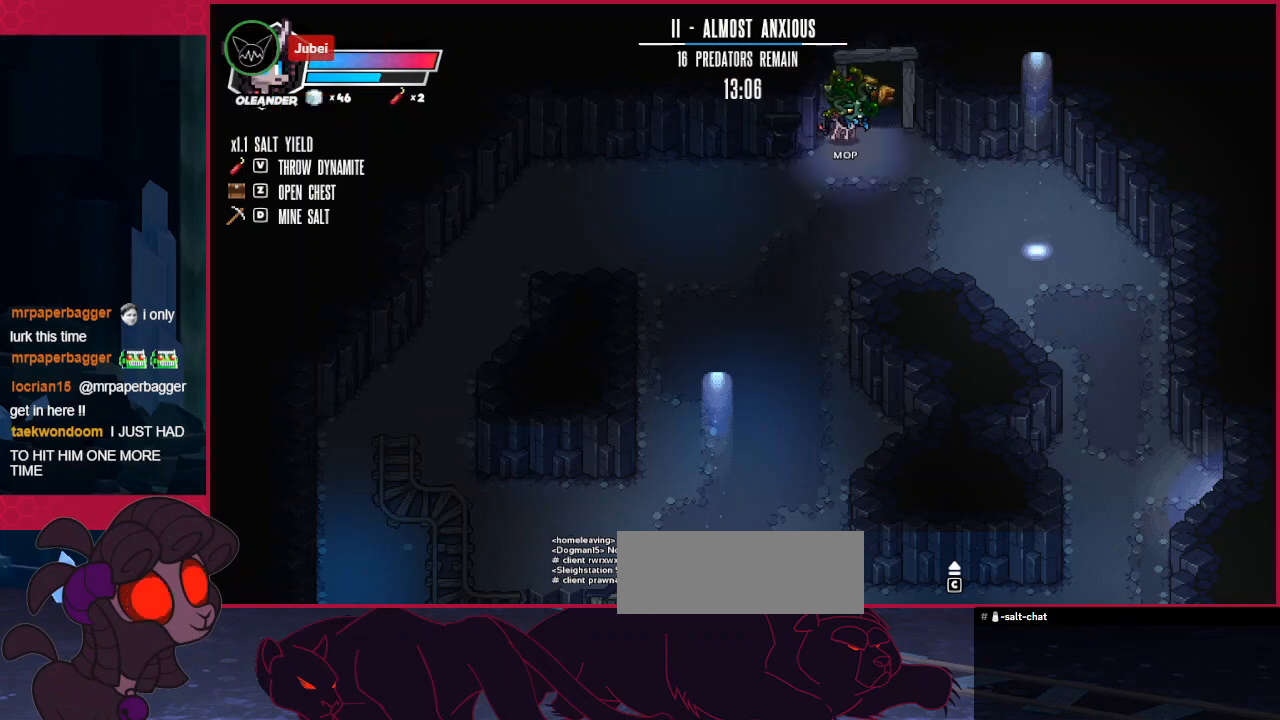
{"keys": [], "events": [[35, "up", "up"], [69, "right", "up"]]}
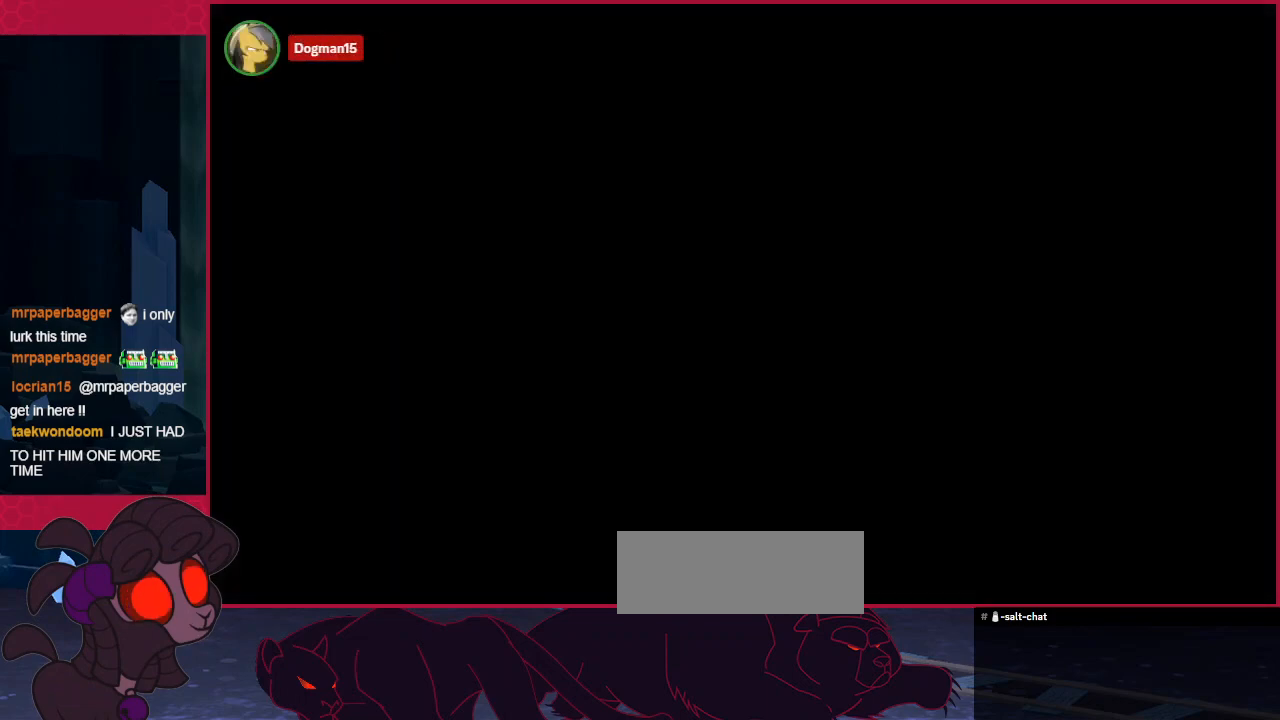
{"keys": [], "events": []}
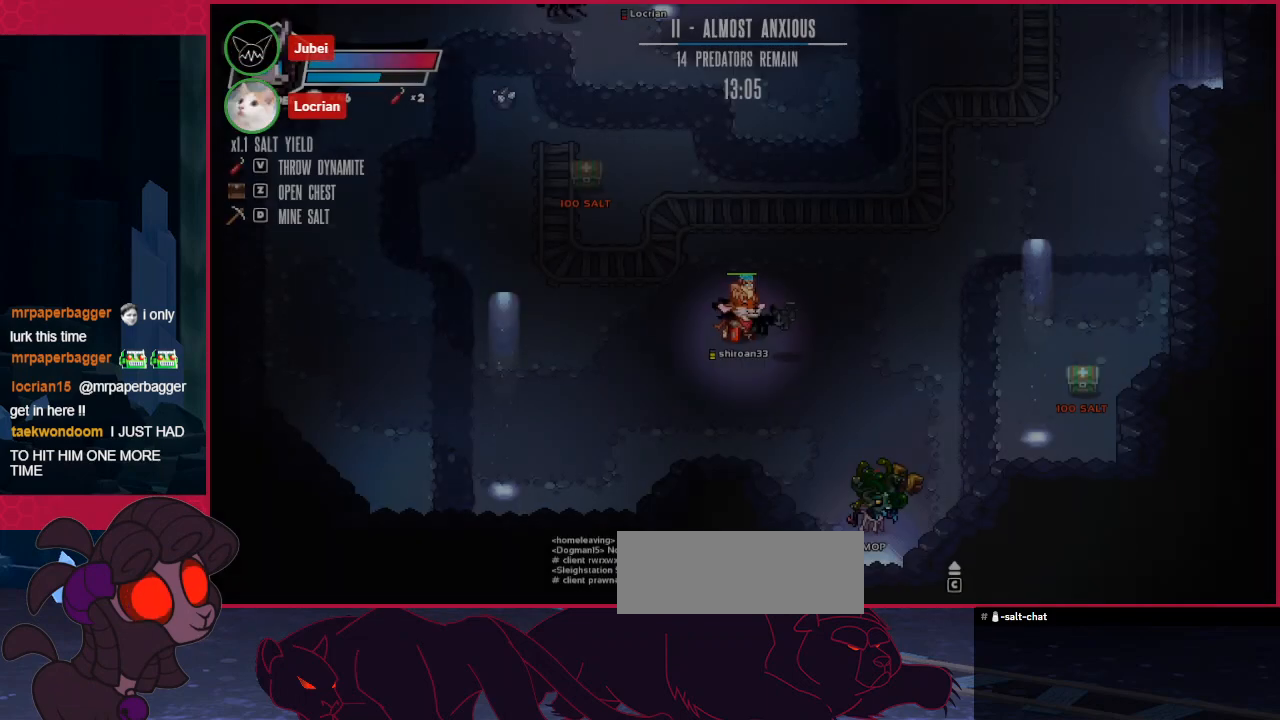
{"keys": [], "events": []}
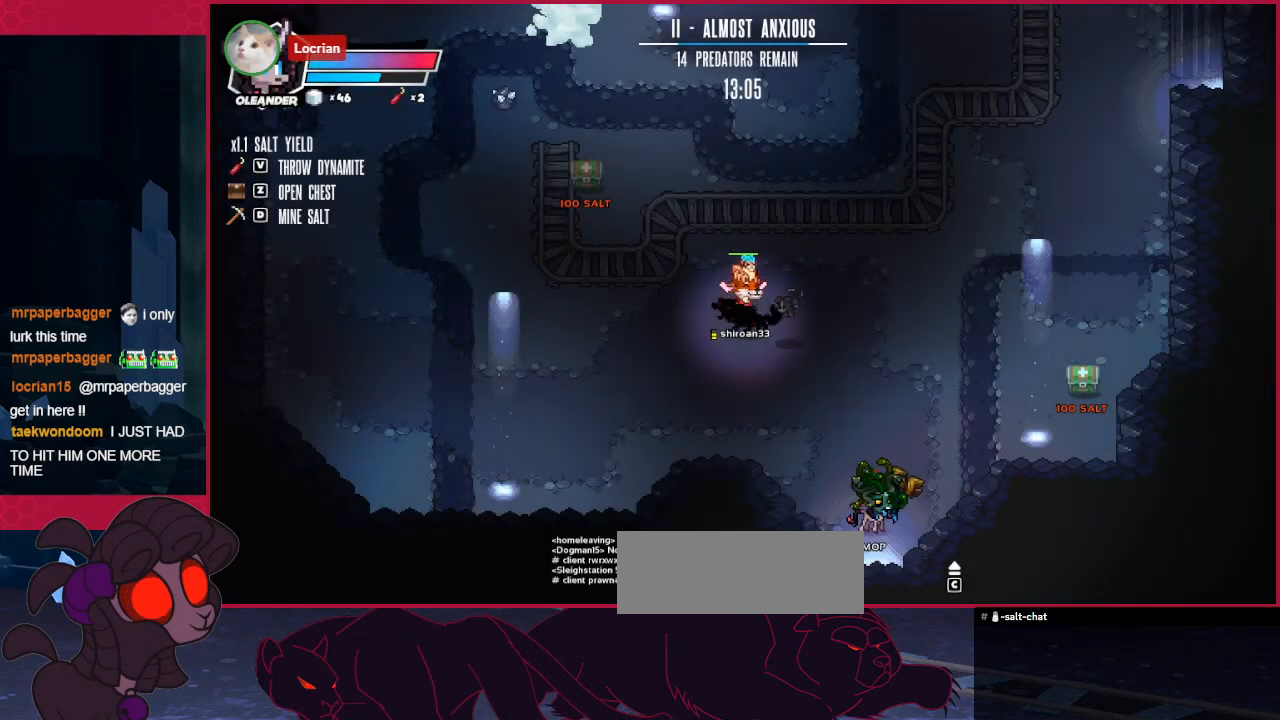
{"keys": ["right", "up"], "events": [[275, "up", "down"], [413, "right", "down"]]}
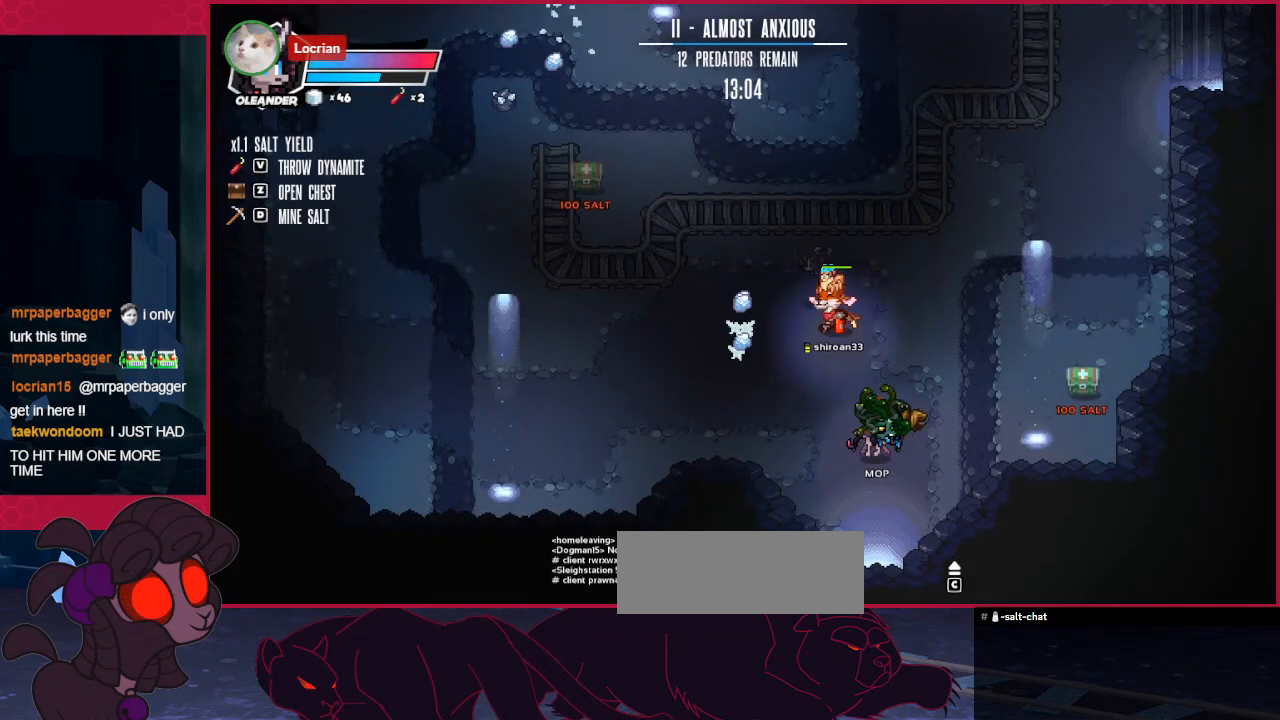
{"keys": ["right", "up"], "events": []}
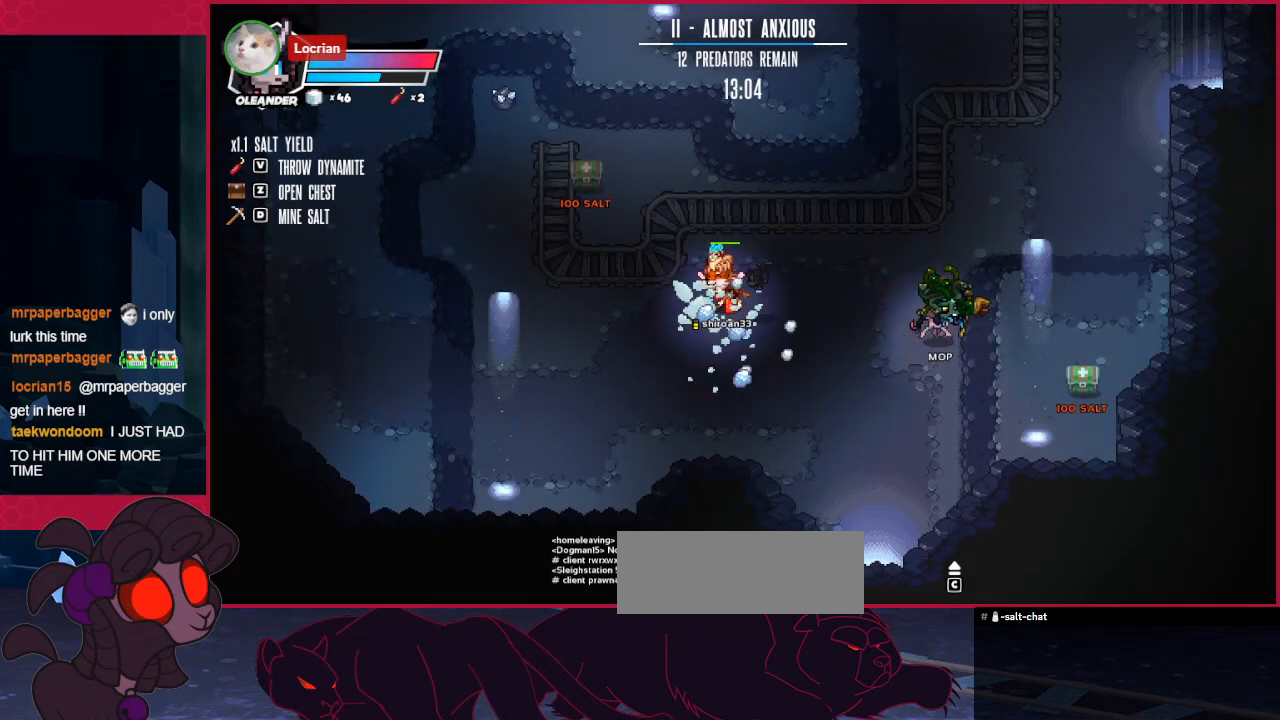
{"keys": ["up"], "events": [[345, "right", "up"]]}
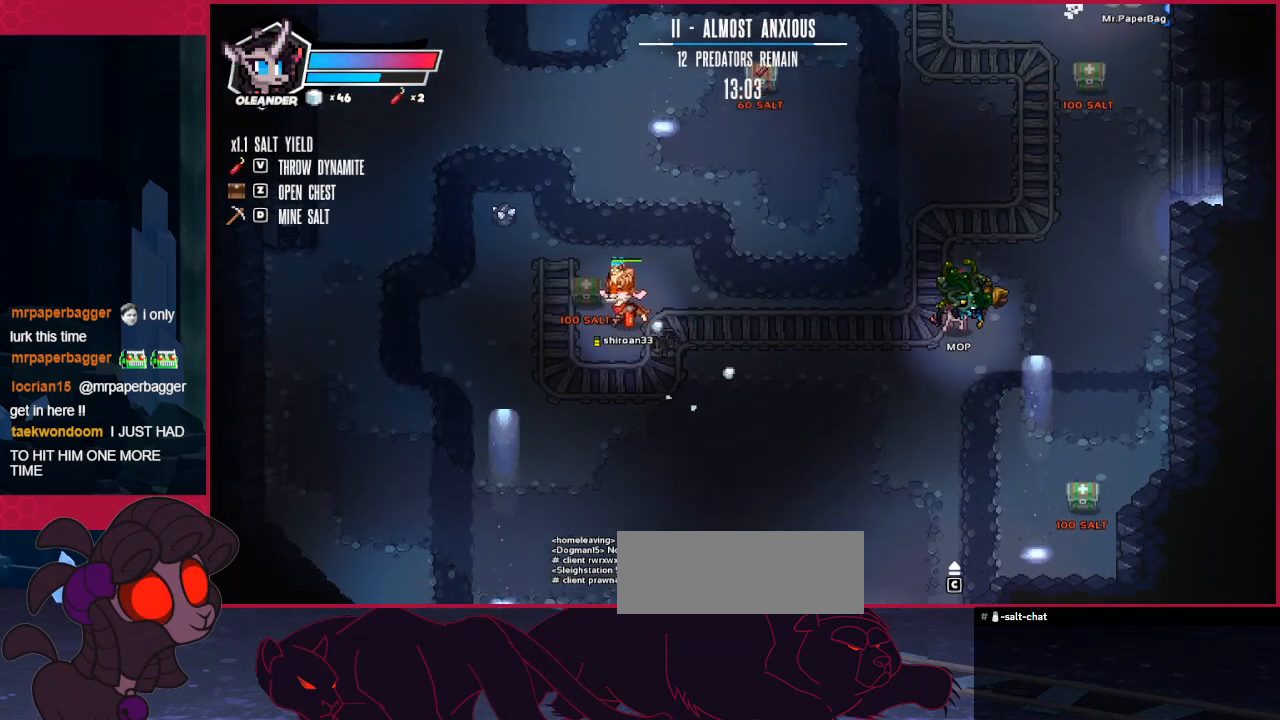
{"keys": ["left", "up"], "events": [[276, "left", "down"]]}
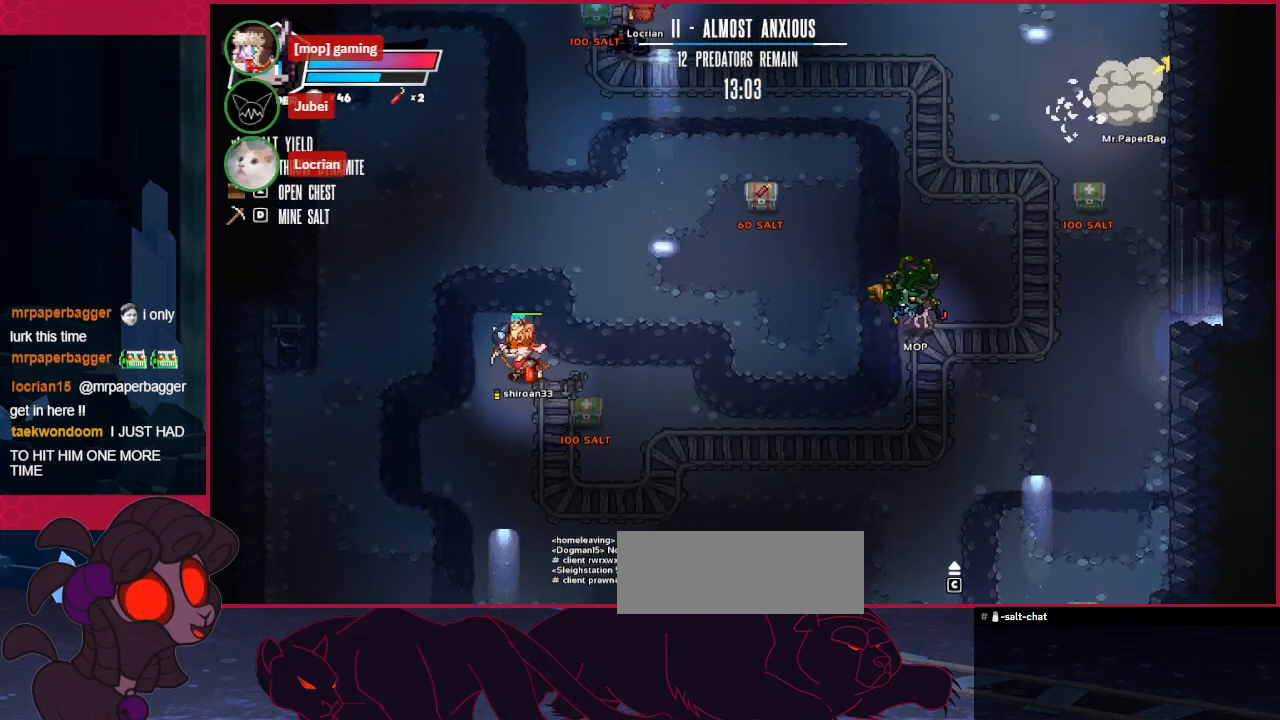
{"keys": [], "events": [[413, "up", "up"], [482, "left", "up"]]}
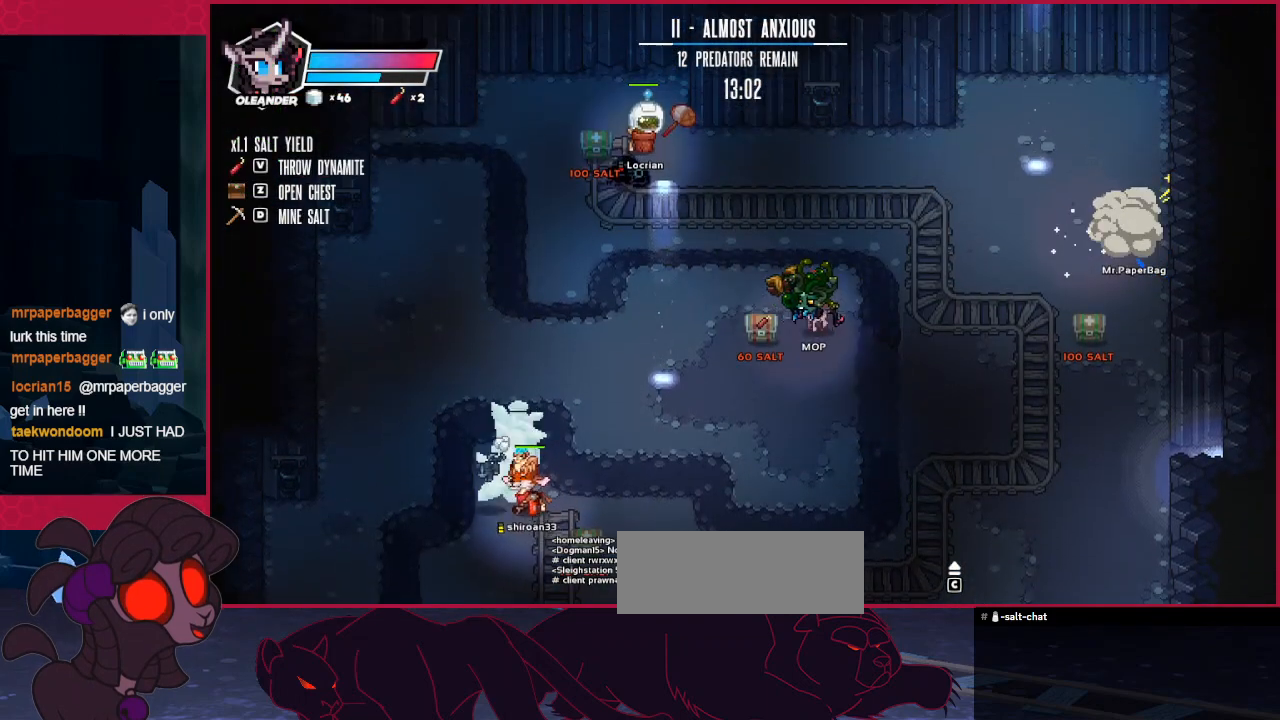
{"keys": ["down", "right"], "events": [[241, "right", "down"], [344, "down", "down"]]}
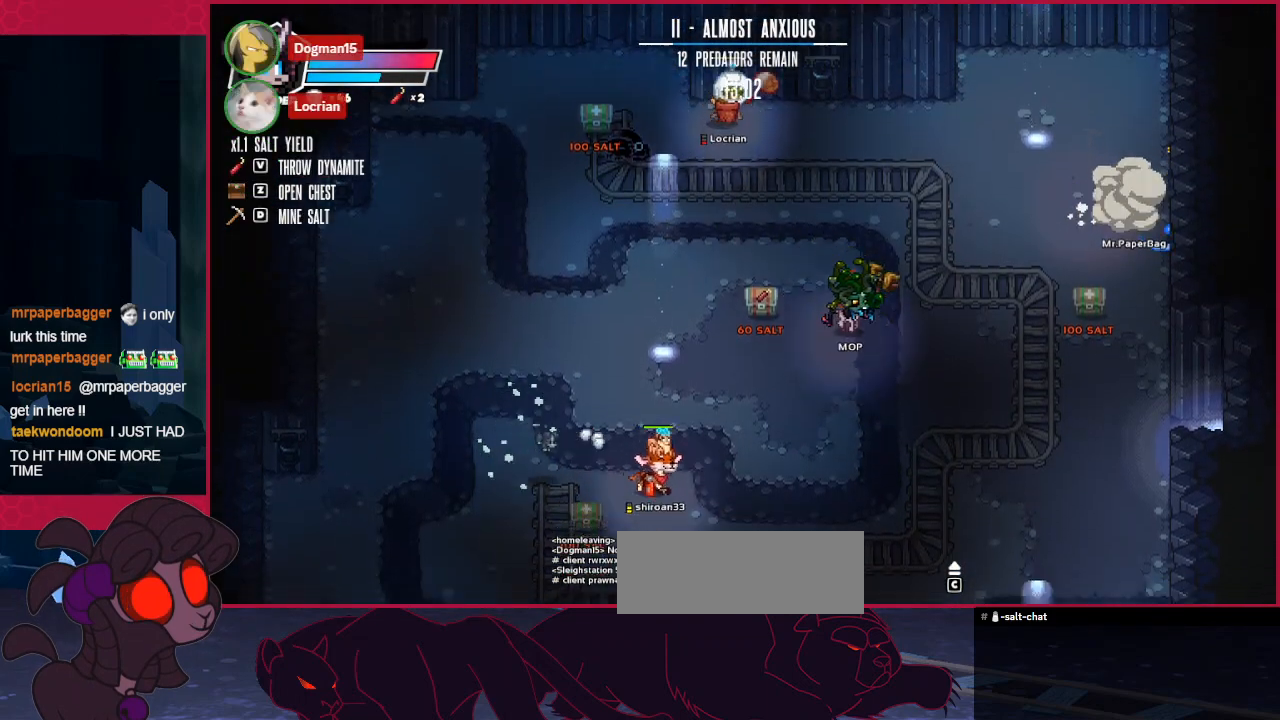
{"keys": ["right"], "events": [[379, "down", "up"]]}
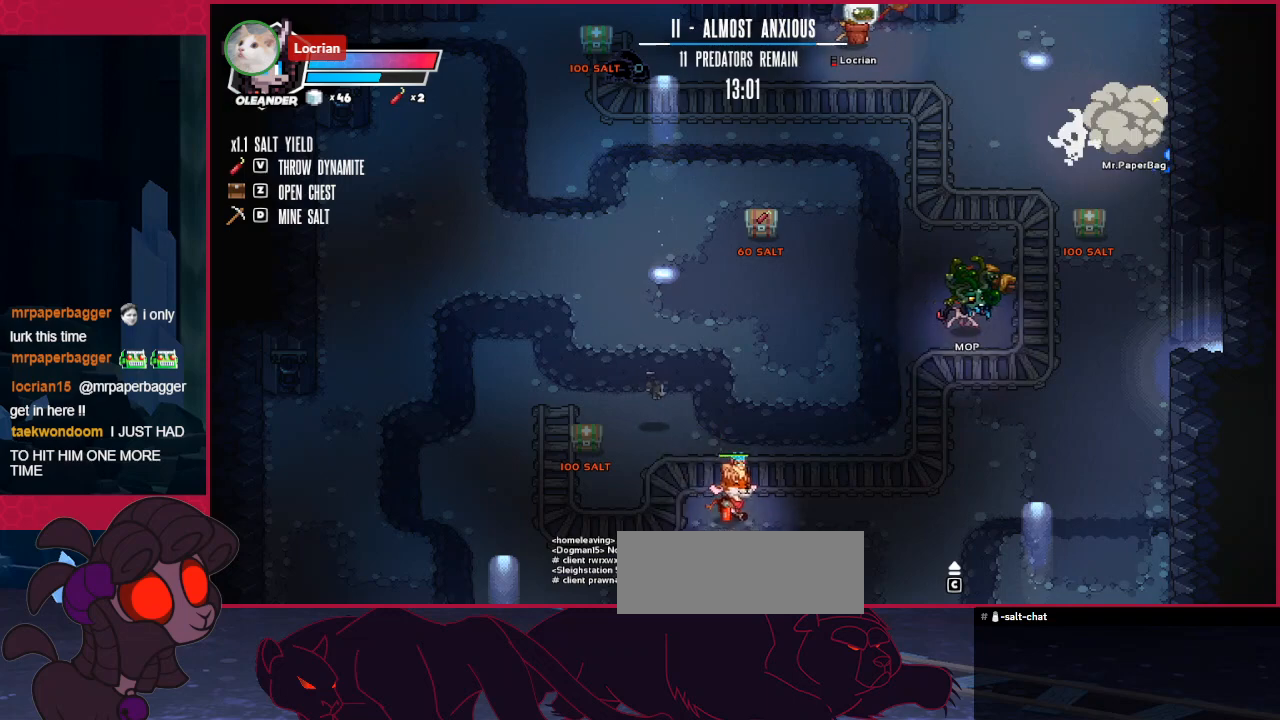
{"keys": ["down", "right"], "events": [[517, "down", "down"]]}
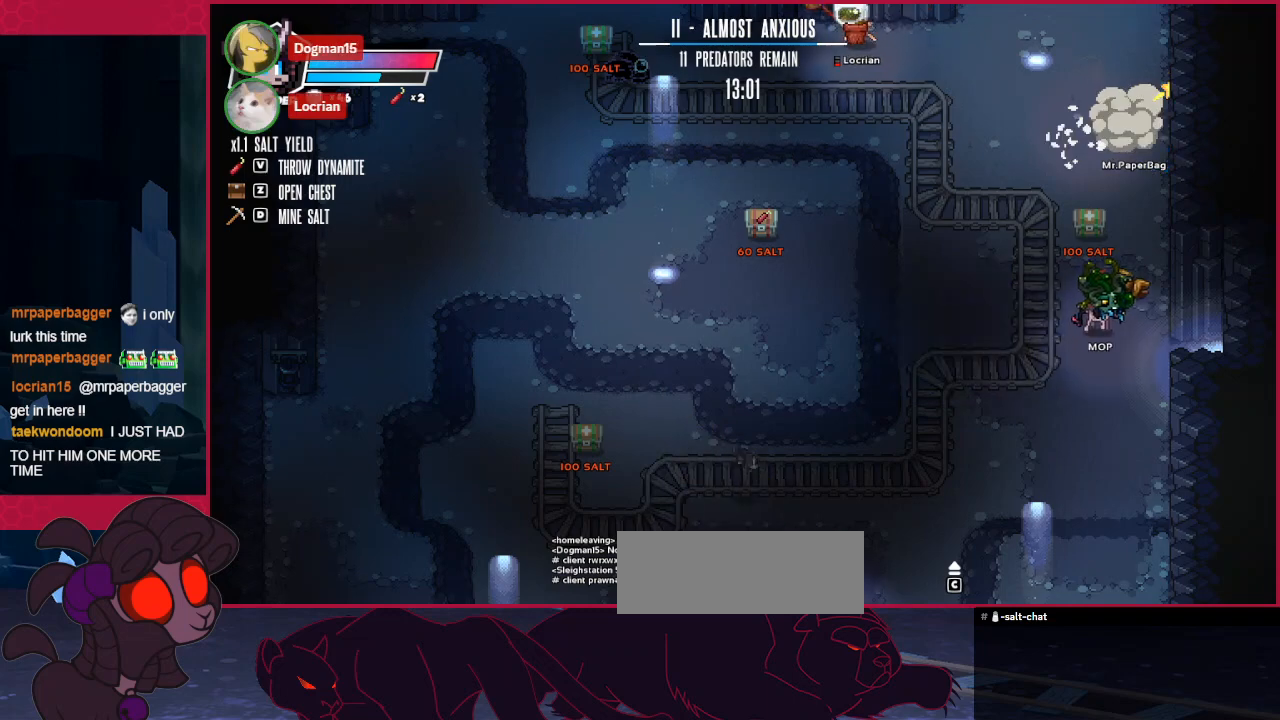
{"keys": ["right"], "events": [[137, "down", "up"]]}
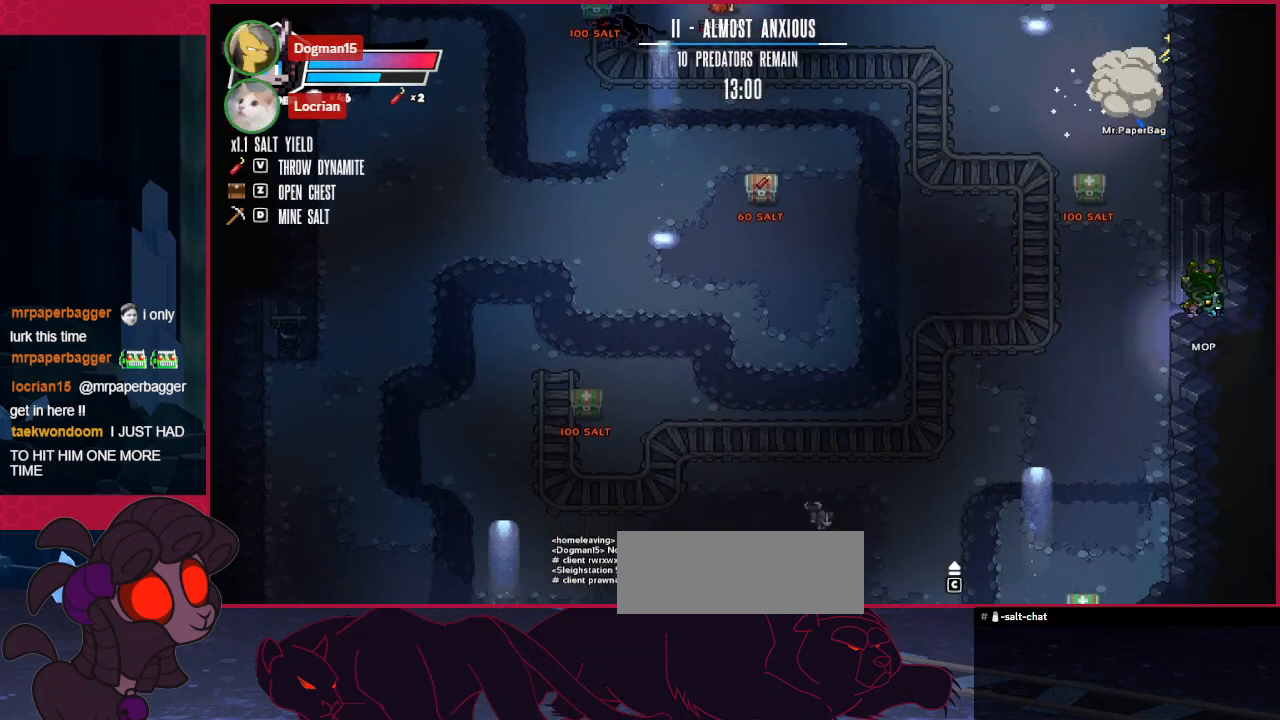
{"keys": [], "events": [[516, "right", "up"]]}
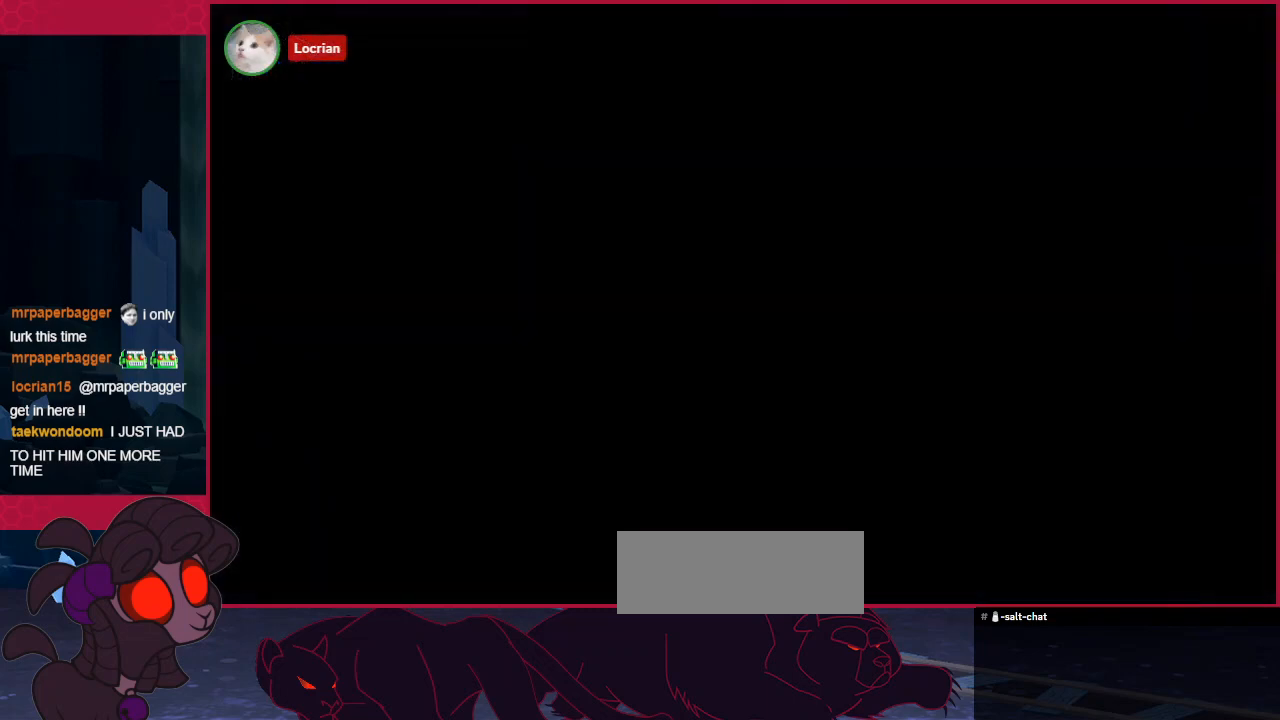
{"keys": [], "events": []}
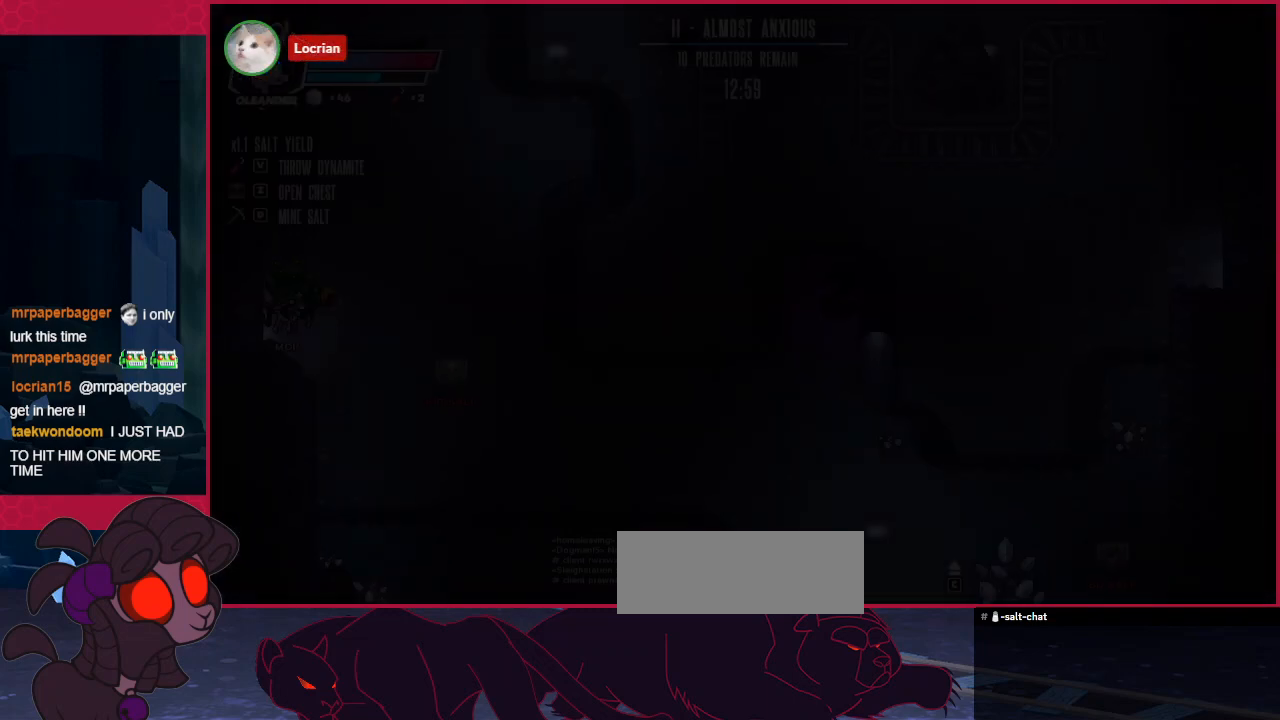
{"keys": ["right"], "events": [[448, "right", "down"]]}
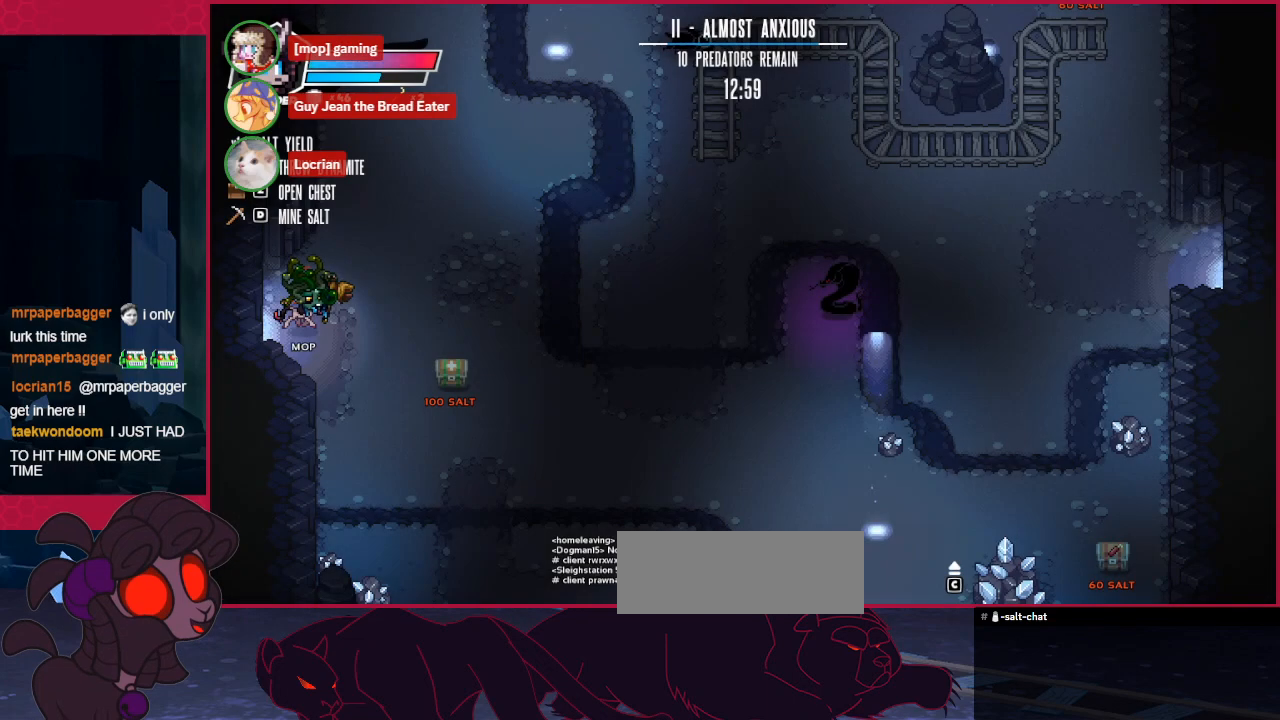
{"keys": ["right"], "events": []}
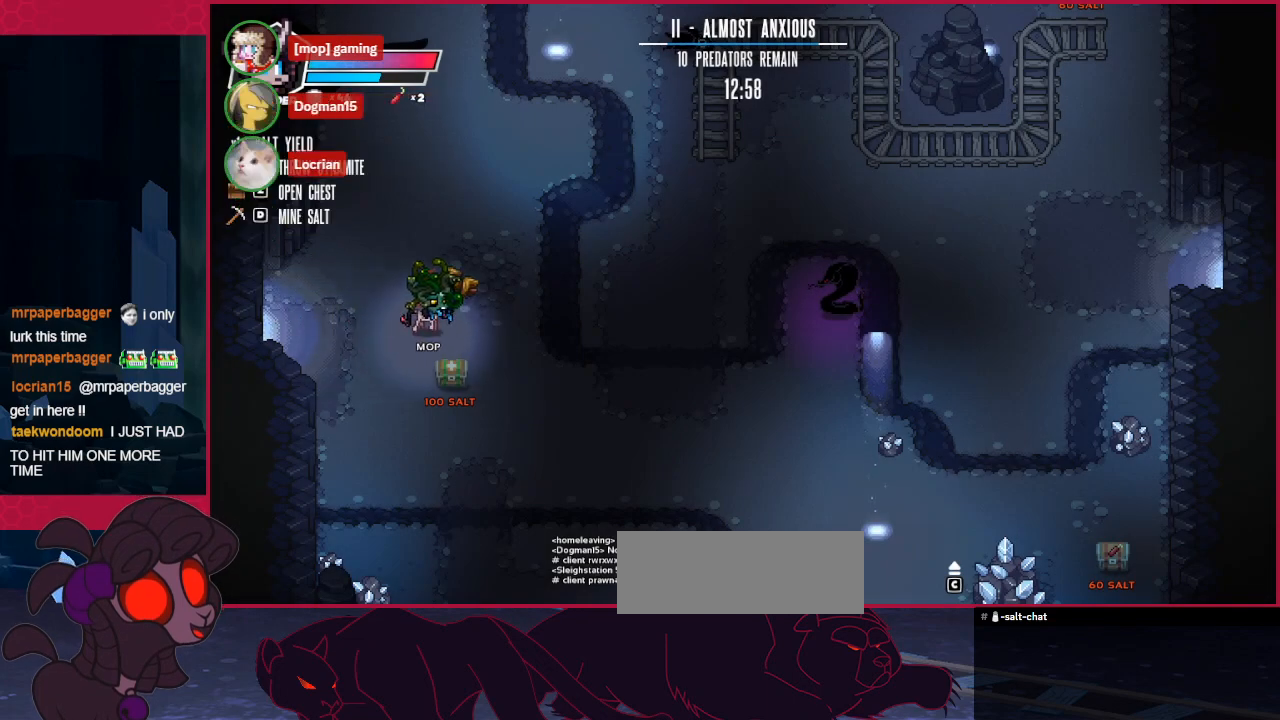
{"keys": ["d"], "events": [[482, "d", "down"], [517, "right", "up"]]}
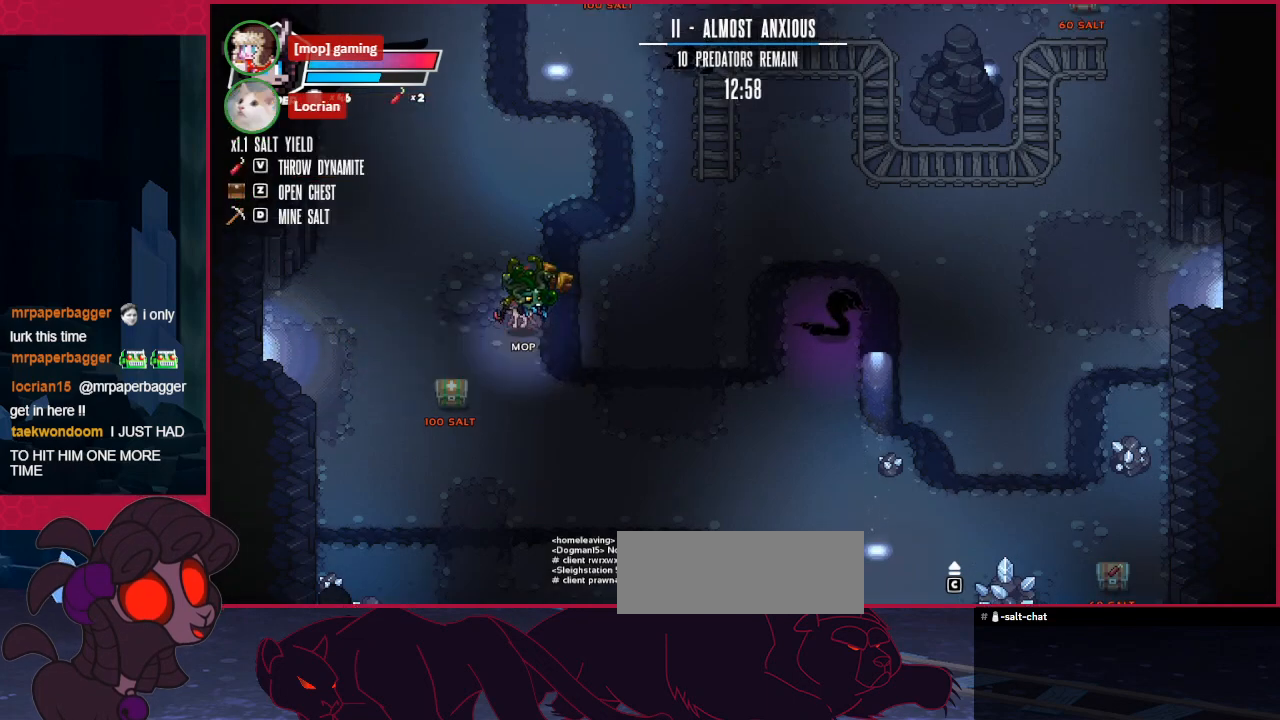
{"keys": ["left", "up"], "events": [[69, "d", "up"], [103, "left", "down"], [310, "up", "down"]]}